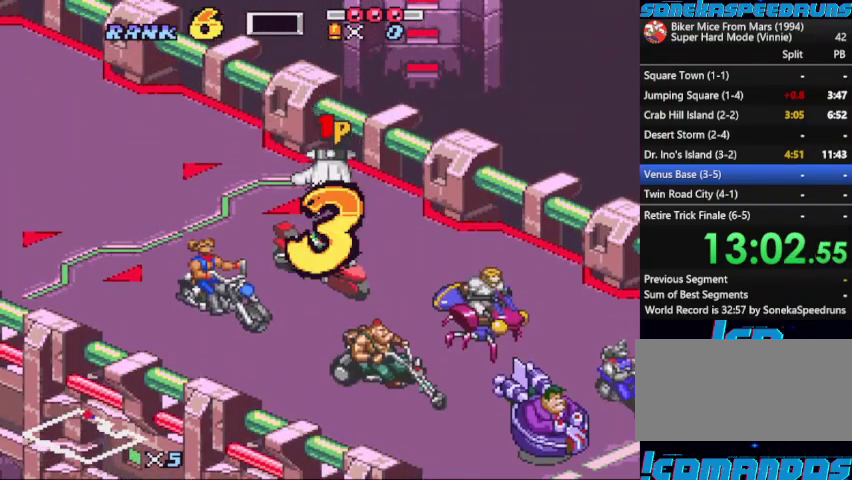
Gameplay with a controller (Nintendo layout); each line is a JSON object with the inputs held at the frame after it. "events" lists button and stick changes between this image and that frame as [ms after this image, input, new state], when the widget could be followed in between. Not read: L3 R3.
{"buttons": ["B"], "events": [[100, "B", "up"], [333, "B", "down"], [400, "B", "up"], [500, "B", "down"]]}
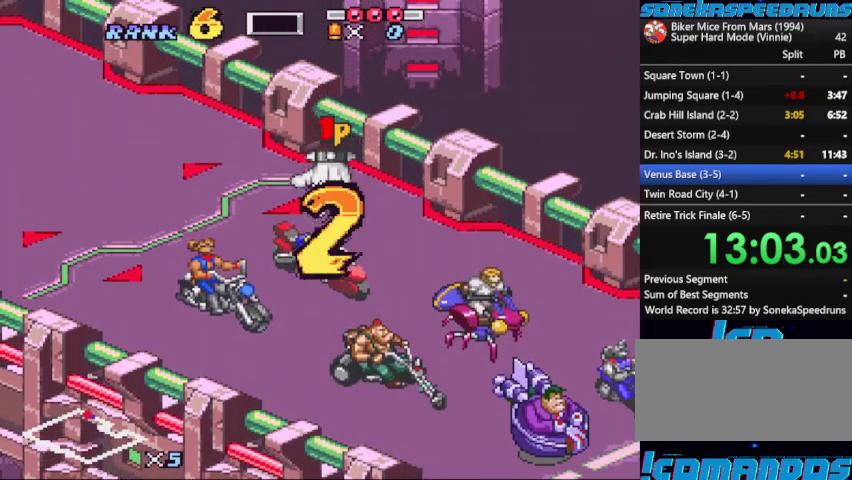
{"buttons": ["B"], "events": [[100, "B", "up"], [267, "B", "down"]]}
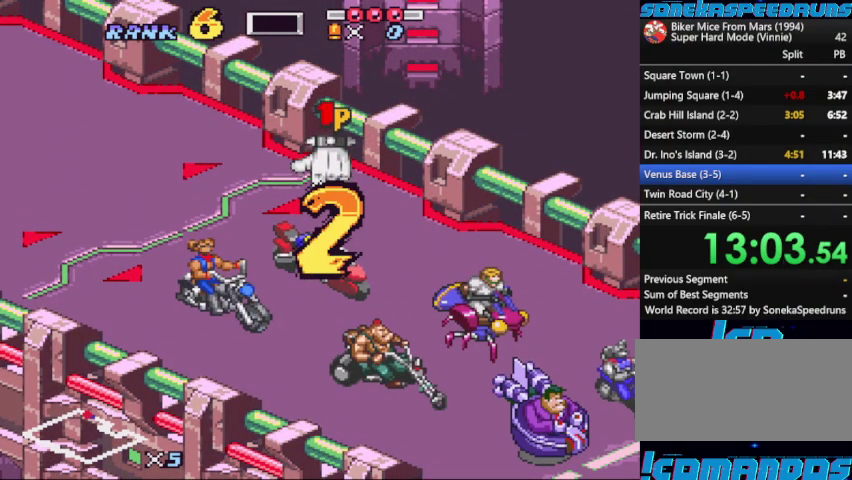
{"buttons": ["B"], "events": [[67, "B", "up"], [233, "B", "down"]]}
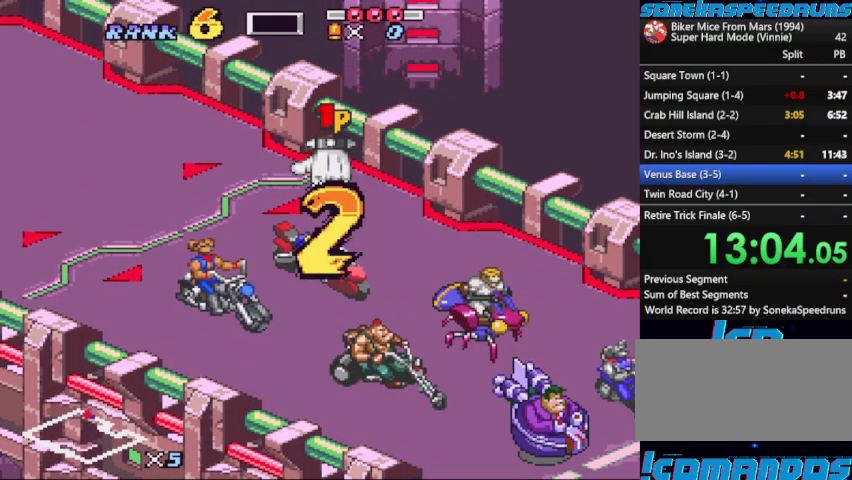
{"buttons": [], "events": [[100, "B", "up"], [267, "B", "down"], [367, "B", "up"]]}
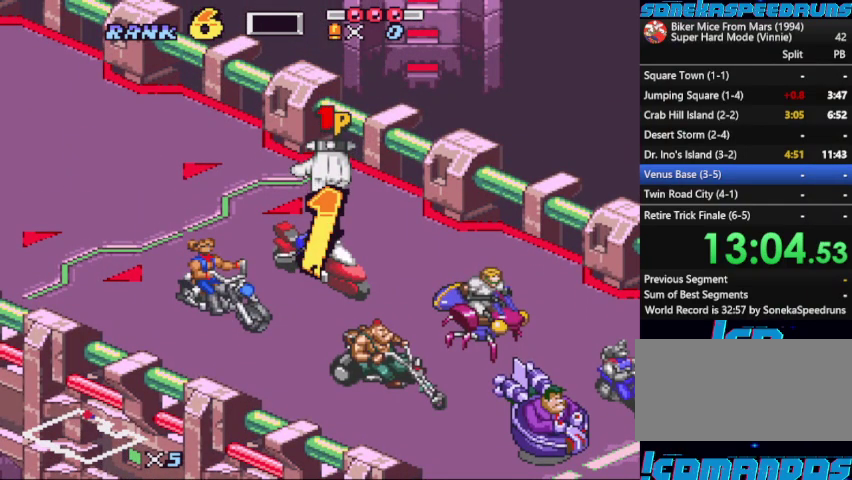
{"buttons": [], "events": [[333, "B", "down"], [400, "B", "up"]]}
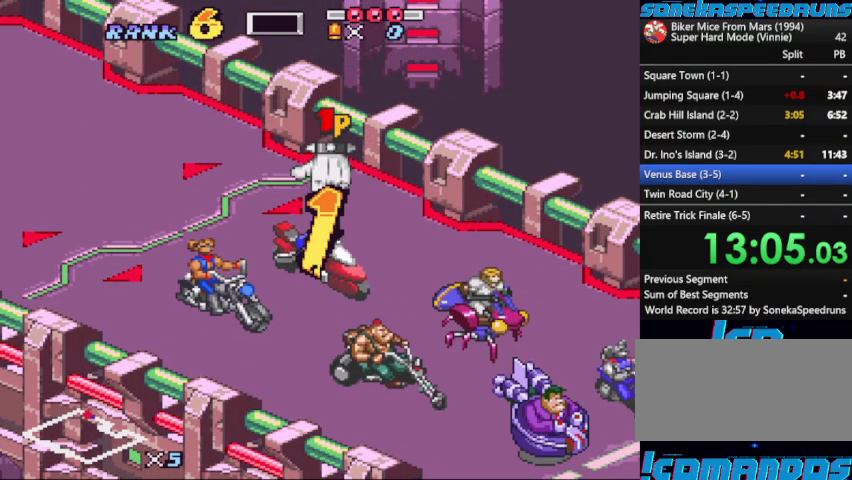
{"buttons": ["B", "X"], "events": [[100, "B", "down"], [433, "X", "down"]]}
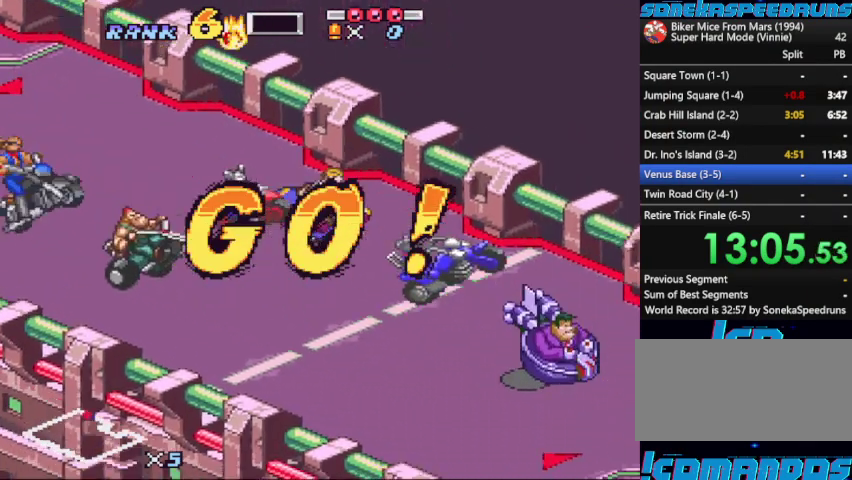
{"buttons": ["B"]}
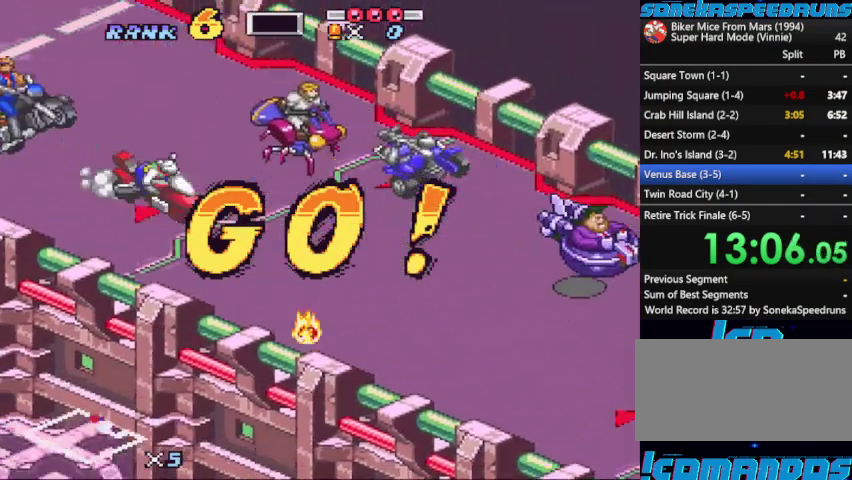
{"buttons": ["B", "X", "DPAD_RIGHT"]}
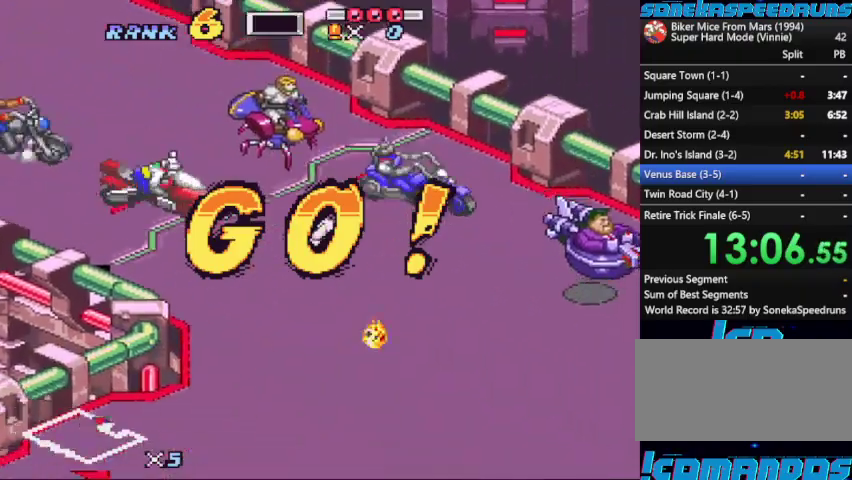
{"buttons": ["B", "X"], "events": [[67, "X", "up"], [133, "DPAD_RIGHT", "up"], [133, "X", "down"], [300, "X", "up"], [333, "DPAD_RIGHT", "down"], [367, "X", "down"], [467, "DPAD_RIGHT", "up"]]}
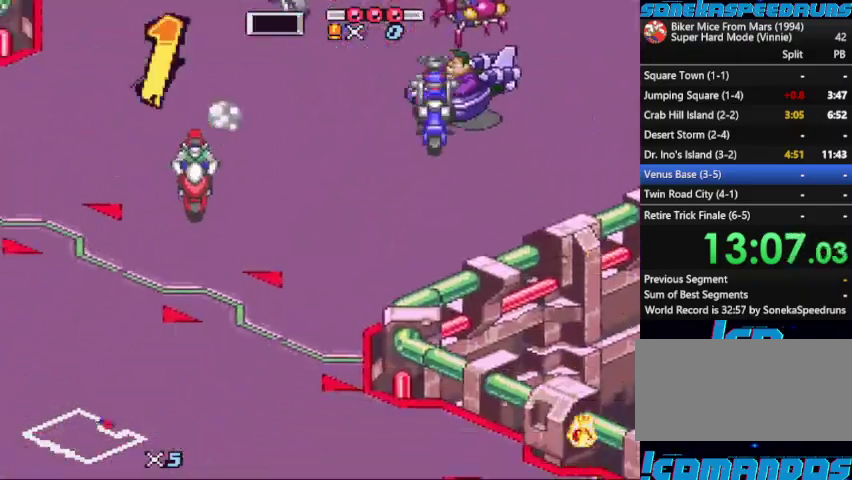
{"buttons": ["B", "X", "DPAD_LEFT"], "events": [[33, "X", "up"], [100, "X", "down"], [267, "DPAD_LEFT", "down"], [300, "X", "up"], [333, "DPAD_LEFT", "up"], [400, "X", "down"], [433, "DPAD_LEFT", "down"]]}
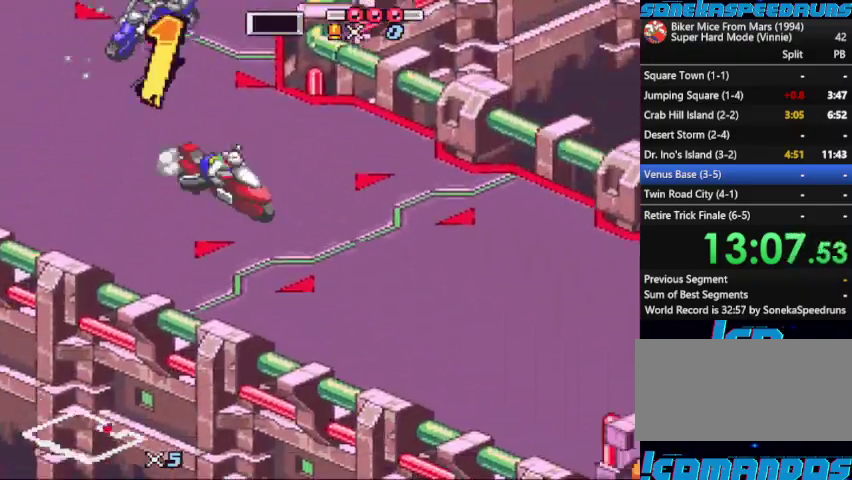
{"buttons": ["B", "X"], "events": [[33, "DPAD_LEFT", "up"], [33, "X", "up"], [100, "X", "down"], [267, "X", "up"], [367, "X", "down"], [400, "DPAD_LEFT", "down"], [467, "DPAD_LEFT", "up"]]}
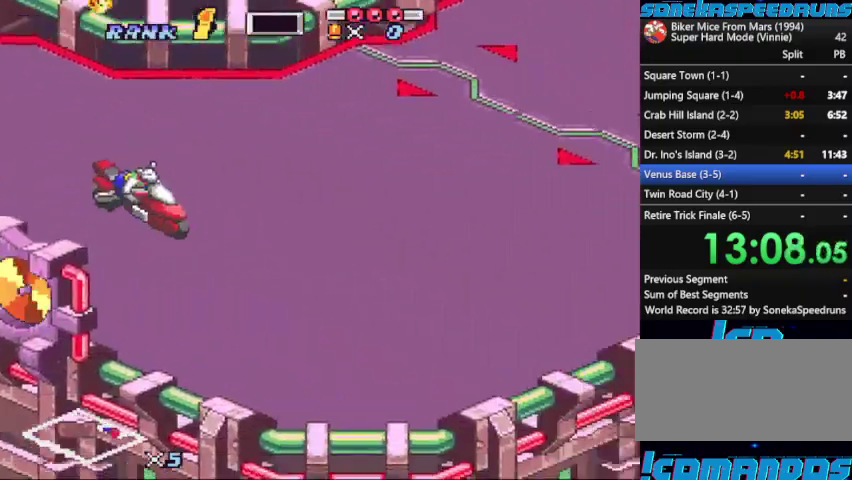
{"buttons": ["B", "DPAD_RIGHT"], "events": [[33, "X", "up"], [100, "X", "down"], [233, "DPAD_LEFT", "down"], [300, "DPAD_LEFT", "up"], [300, "X", "up"], [367, "X", "down"], [467, "DPAD_RIGHT", "down"], [467, "X", "up"]]}
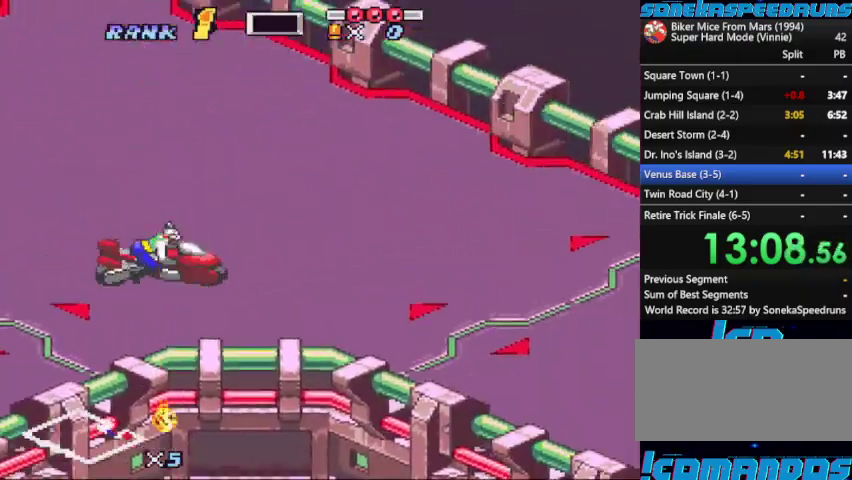
{"buttons": ["B", "X"], "events": [[67, "DPAD_RIGHT", "up"], [67, "X", "down"], [333, "X", "up"], [433, "X", "down"]]}
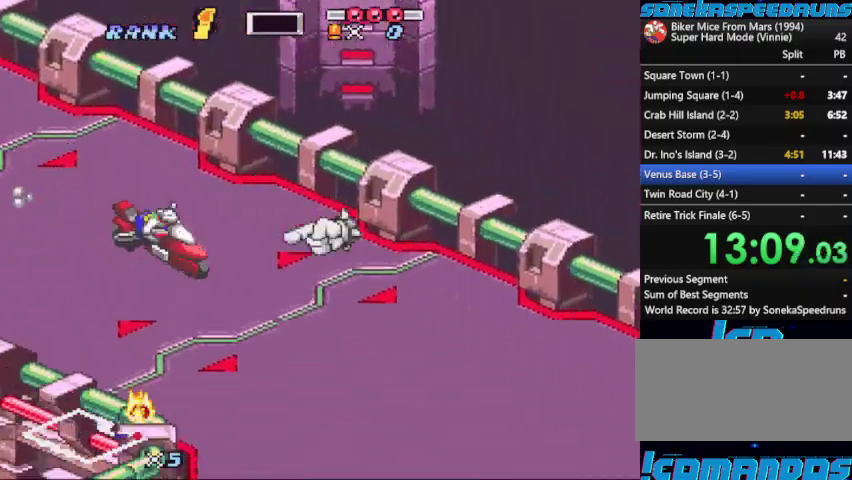
{"buttons": ["B", "X", "DPAD_RIGHT"], "events": [[200, "DPAD_RIGHT", "down"]]}
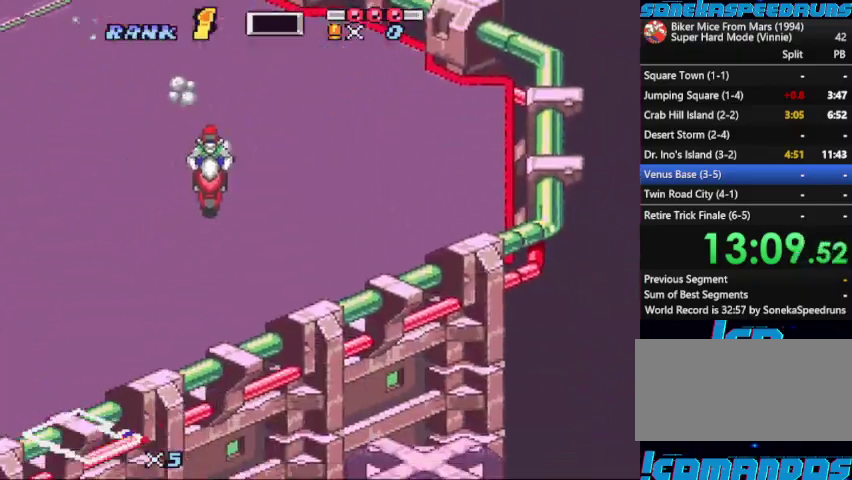
{"buttons": ["B", "X"], "events": [[67, "DPAD_RIGHT", "up"], [67, "X", "up"], [167, "X", "down"]]}
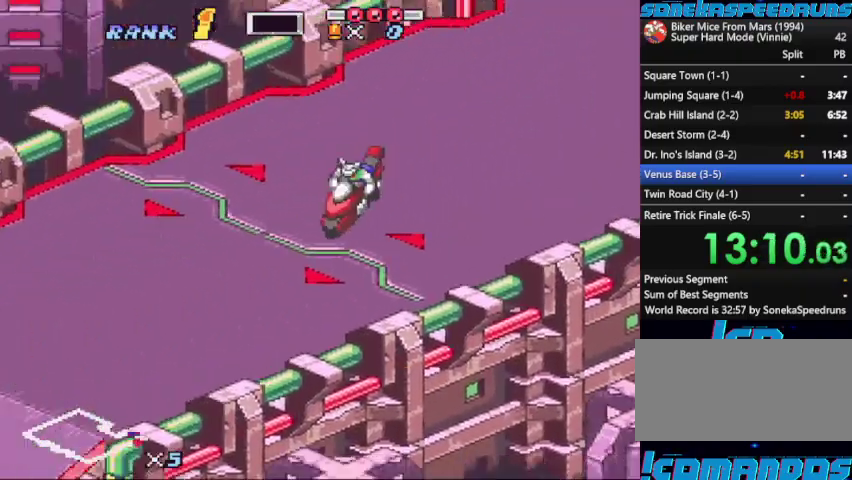
{"buttons": ["X"], "events": [[133, "X", "up"], [233, "X", "down"], [500, "B", "up"]]}
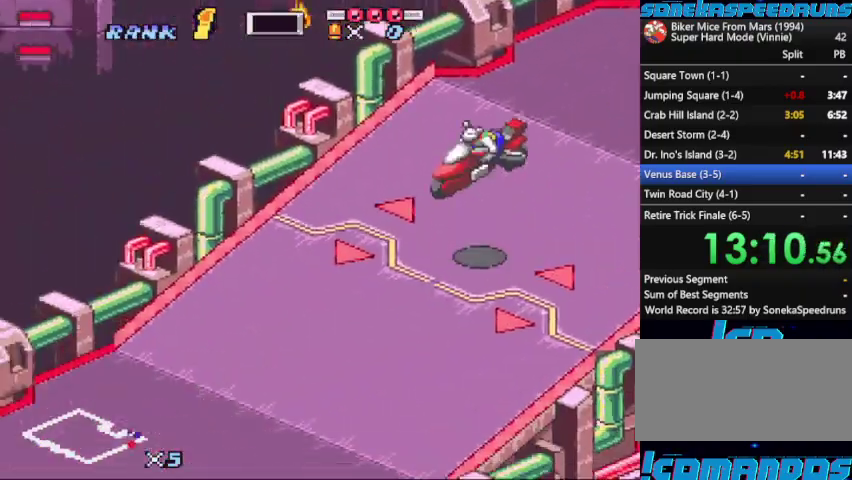
{"buttons": [], "events": [[67, "X", "up"], [133, "B", "down"], [200, "B", "up"]]}
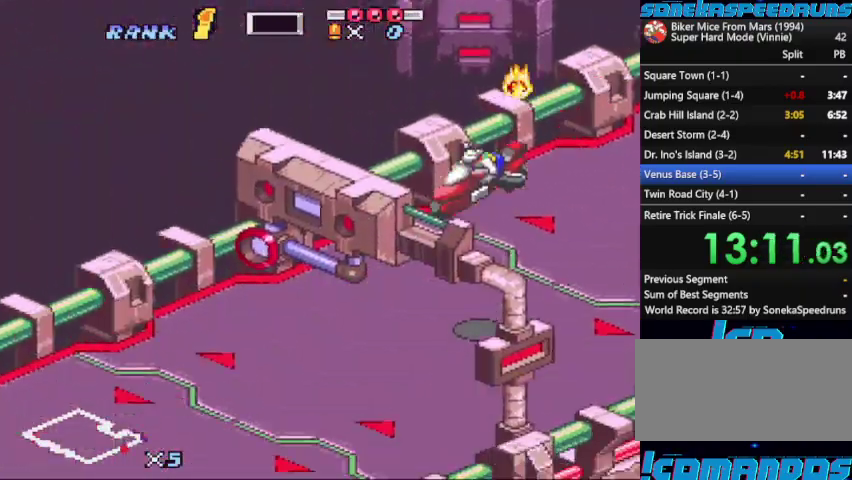
{"buttons": ["B"], "events": [[33, "B", "down"], [100, "B", "up"], [167, "B", "down"]]}
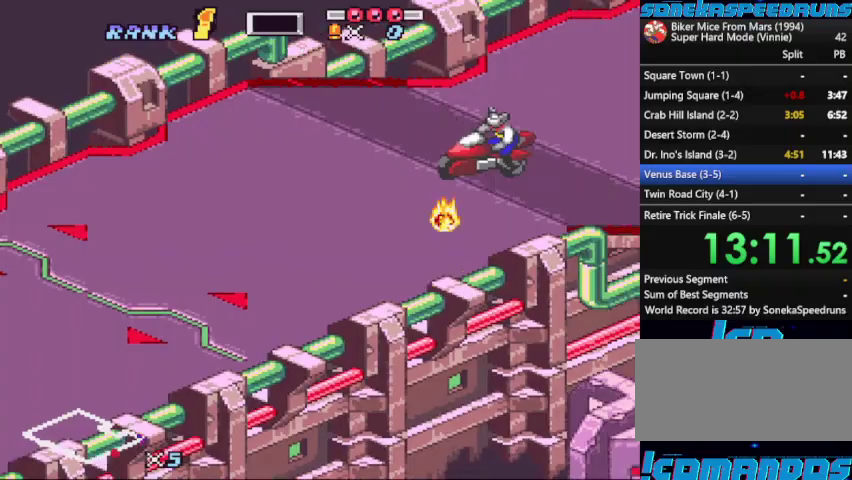
{"buttons": ["B", "X"], "events": [[33, "DPAD_UP", "down"], [233, "DPAD_UP", "up"], [233, "X", "down"], [400, "X", "up"], [467, "X", "down"]]}
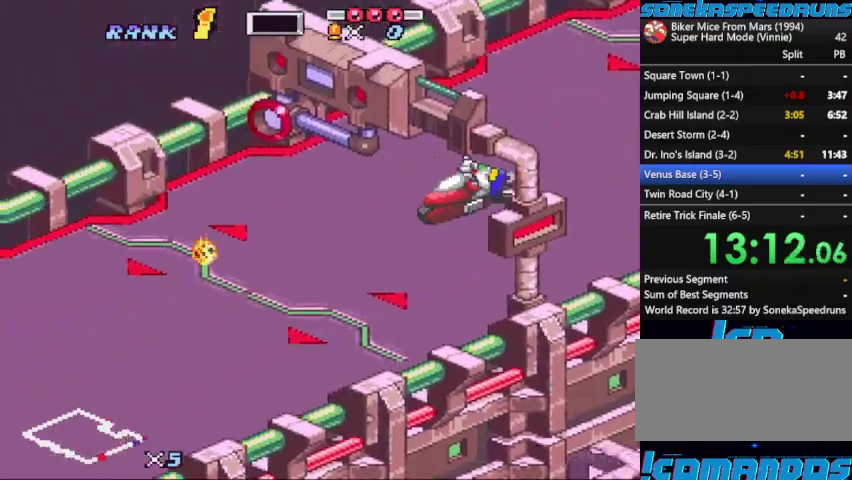
{"buttons": ["B", "X", "DPAD_RIGHT"], "events": [[433, "DPAD_RIGHT", "down"]]}
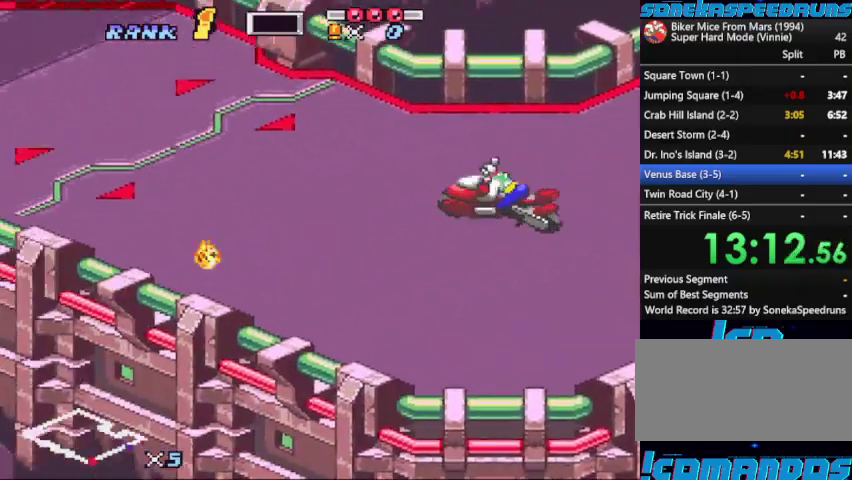
{"buttons": ["B", "X"], "events": [[100, "X", "up"], [167, "X", "down"], [333, "DPAD_RIGHT", "up"], [333, "X", "up"], [400, "X", "down"]]}
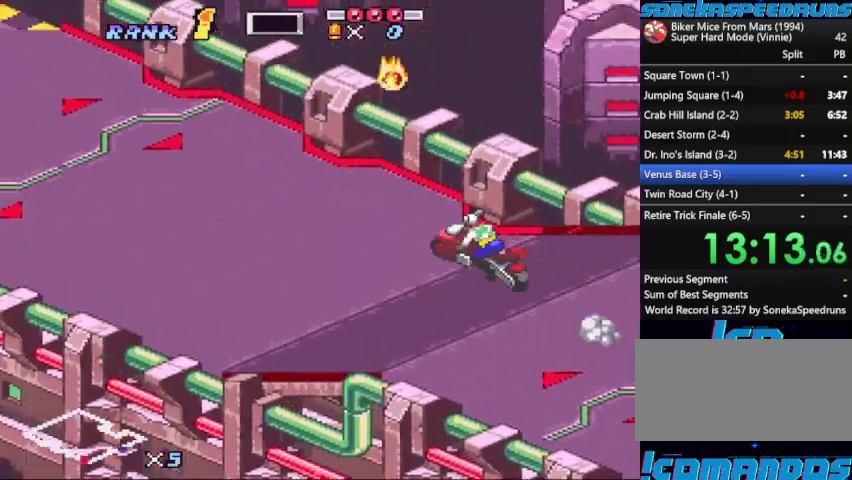
{"buttons": [], "events": [[33, "B", "up"], [33, "X", "up"], [133, "B", "down"], [500, "B", "up"]]}
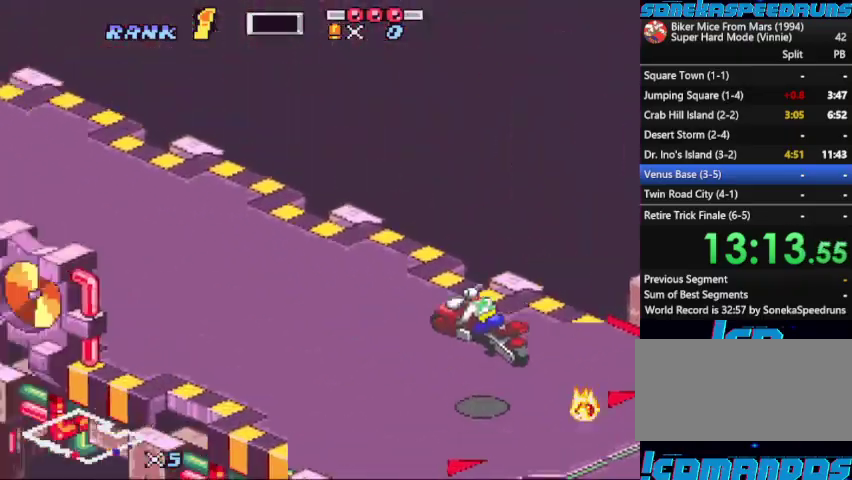
{"buttons": ["B"], "events": [[167, "B", "down"], [233, "B", "up"], [300, "B", "down"]]}
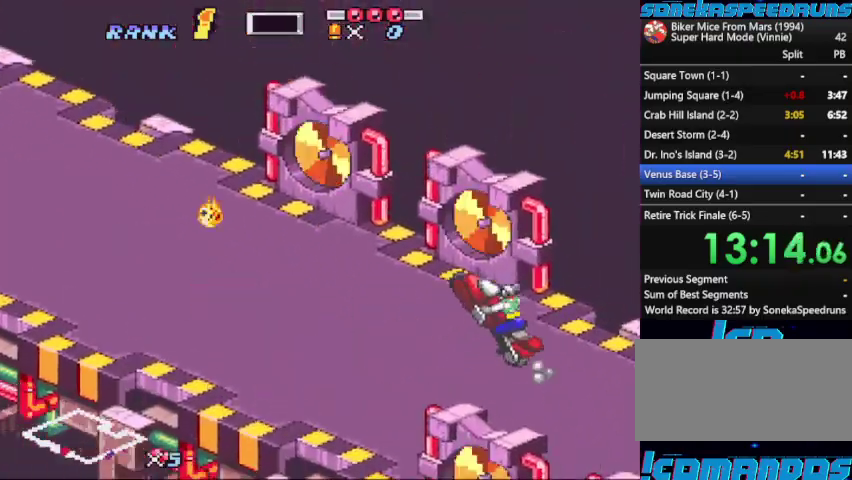
{"buttons": ["B"]}
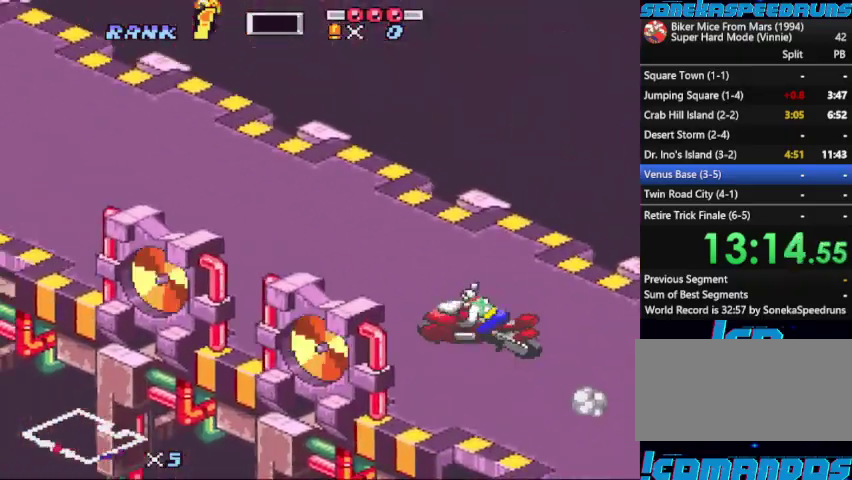
{"buttons": ["B", "X"]}
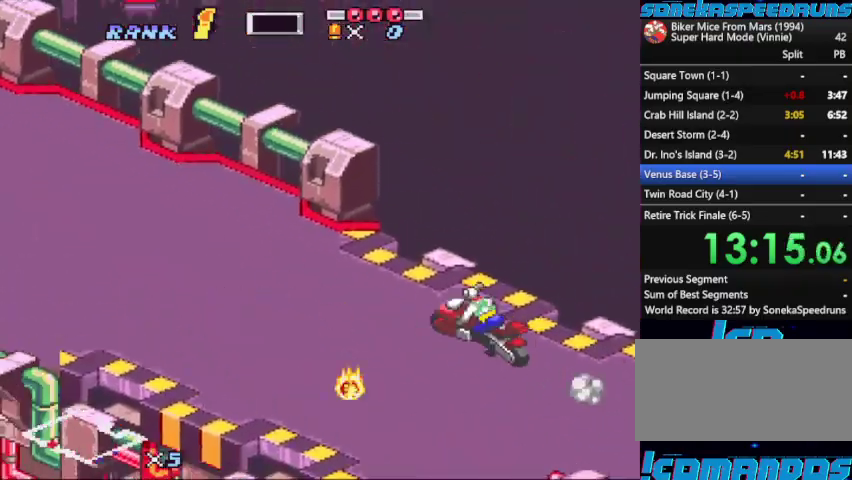
{"buttons": ["B", "X"], "events": [[333, "X", "up"], [433, "X", "down"]]}
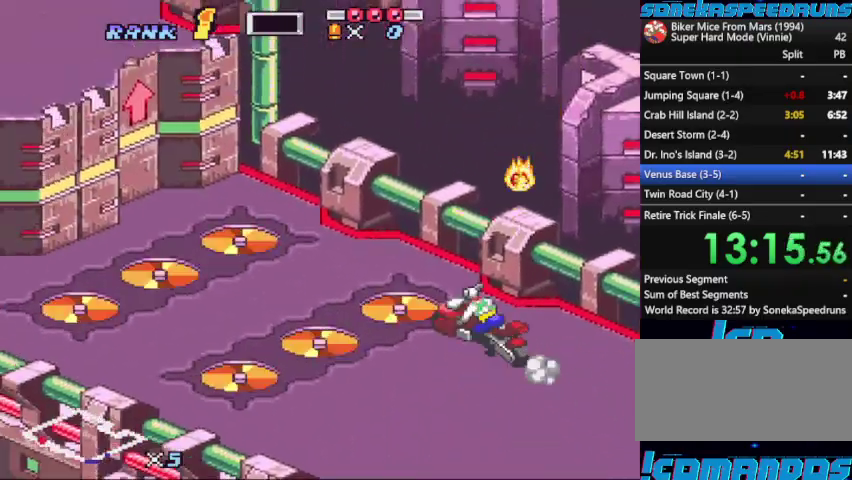
{"buttons": ["B", "X", "DPAD_RIGHT"], "events": [[167, "DPAD_RIGHT", "down"]]}
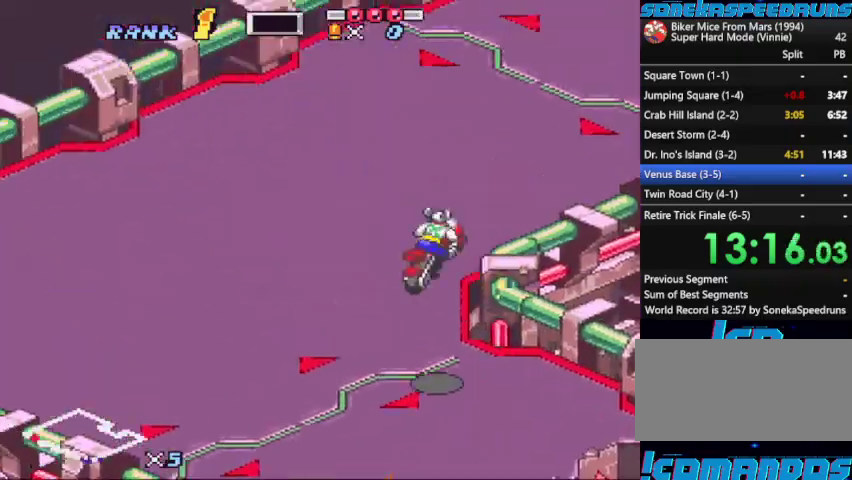
{"buttons": [], "events": [[133, "X", "up"], [167, "B", "up"], [167, "DPAD_RIGHT", "up"], [300, "B", "down"], [367, "B", "up"]]}
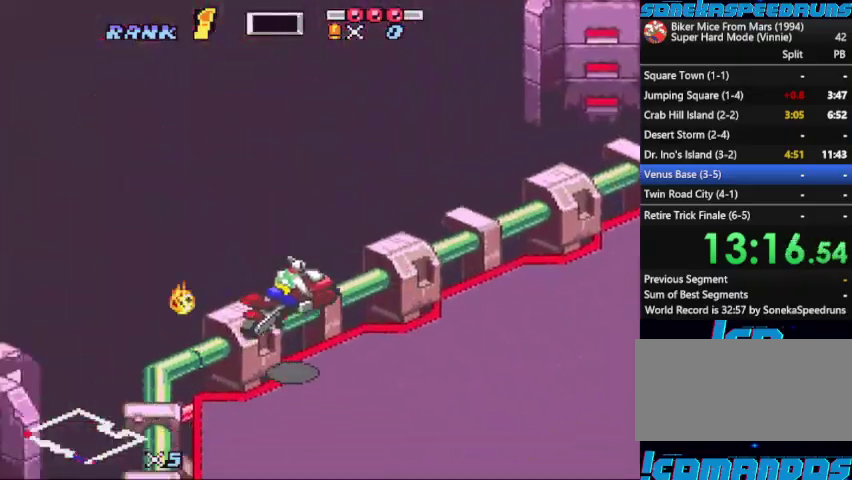
{"buttons": ["B"], "events": [[200, "B", "down"], [367, "B", "up"], [433, "B", "down"]]}
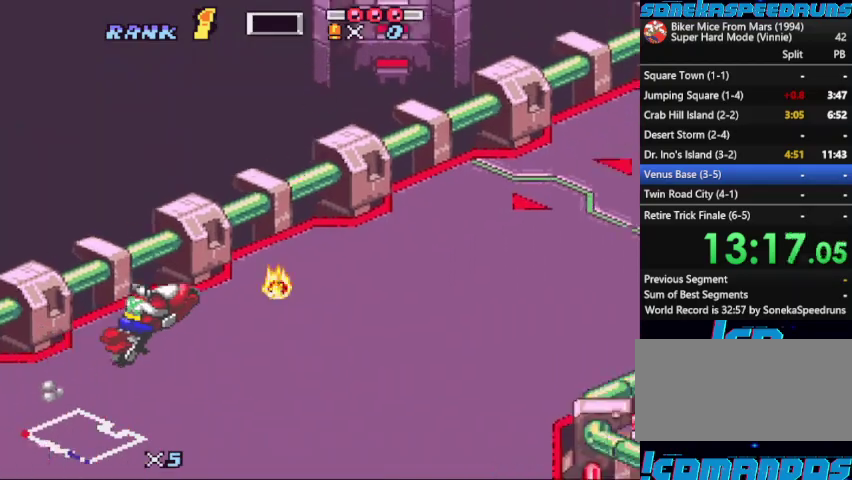
{"buttons": ["B", "X"], "events": [[200, "X", "down"], [333, "DPAD_RIGHT", "down"], [400, "X", "up"], [433, "DPAD_RIGHT", "up"], [500, "X", "down"]]}
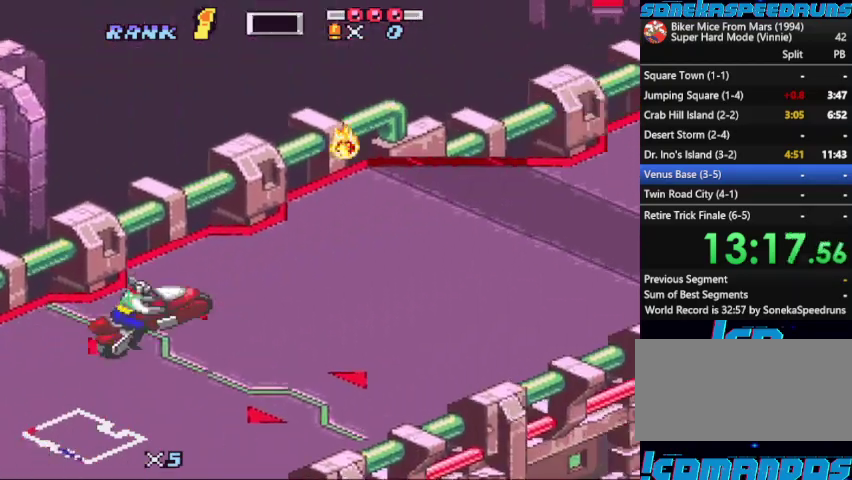
{"buttons": ["B", "X"], "events": [[133, "DPAD_LEFT", "down"], [167, "X", "up"], [233, "DPAD_LEFT", "up"], [233, "X", "down"]]}